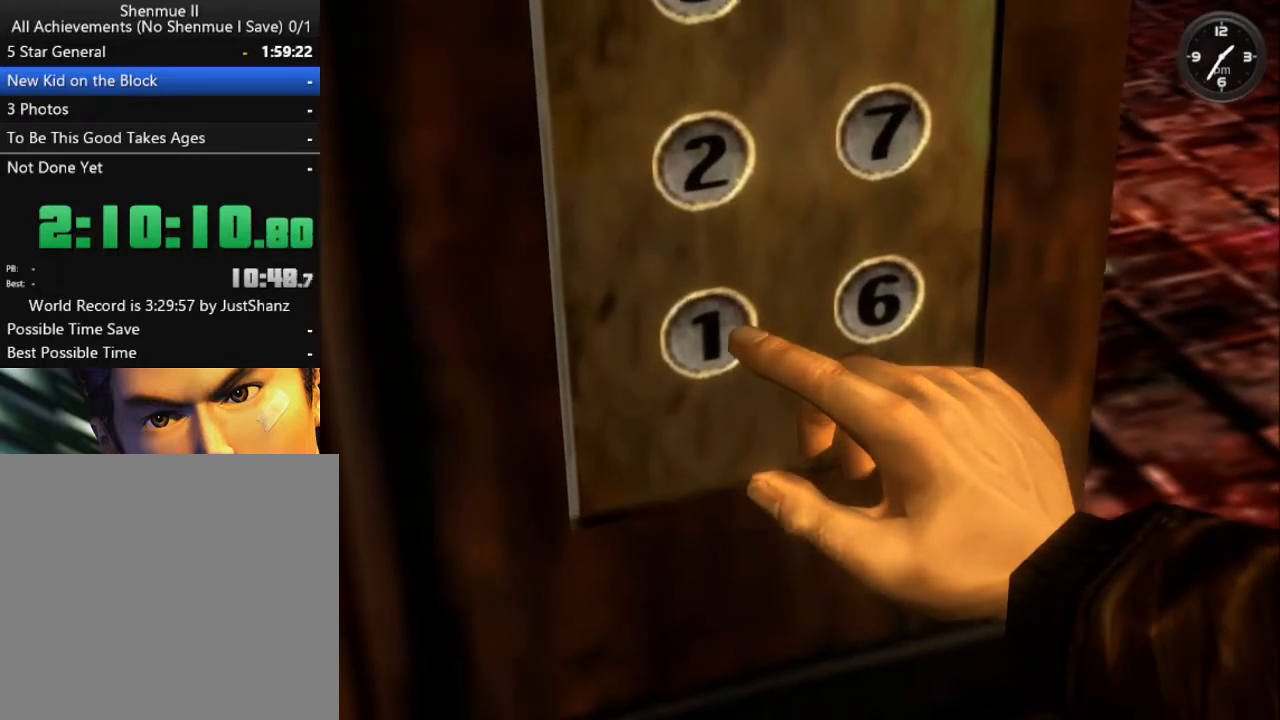
Gameplay with a controller (Xbox layout); each line is a JSON object with the inputs held at the frame after it. "events" lists button and stick changes between this image and that frame as [ms after this image, input, new state], when the widget could be followed in between. Not read: SHARE.
{"buttons": [], "left_stick": "center", "right_stick": "center", "events": [[33, "X", "down"], [167, "X", "up"]]}
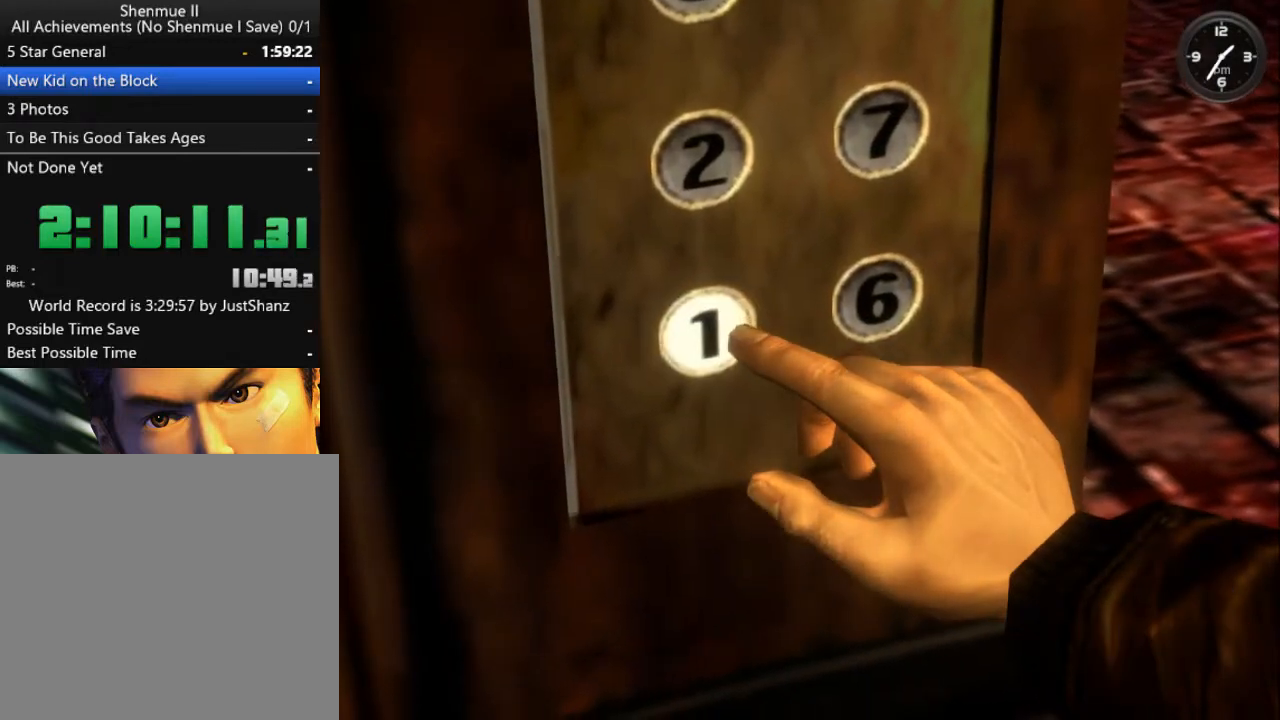
{"buttons": ["B"], "left_stick": "center", "right_stick": "center", "events": [[433, "B", "down"]]}
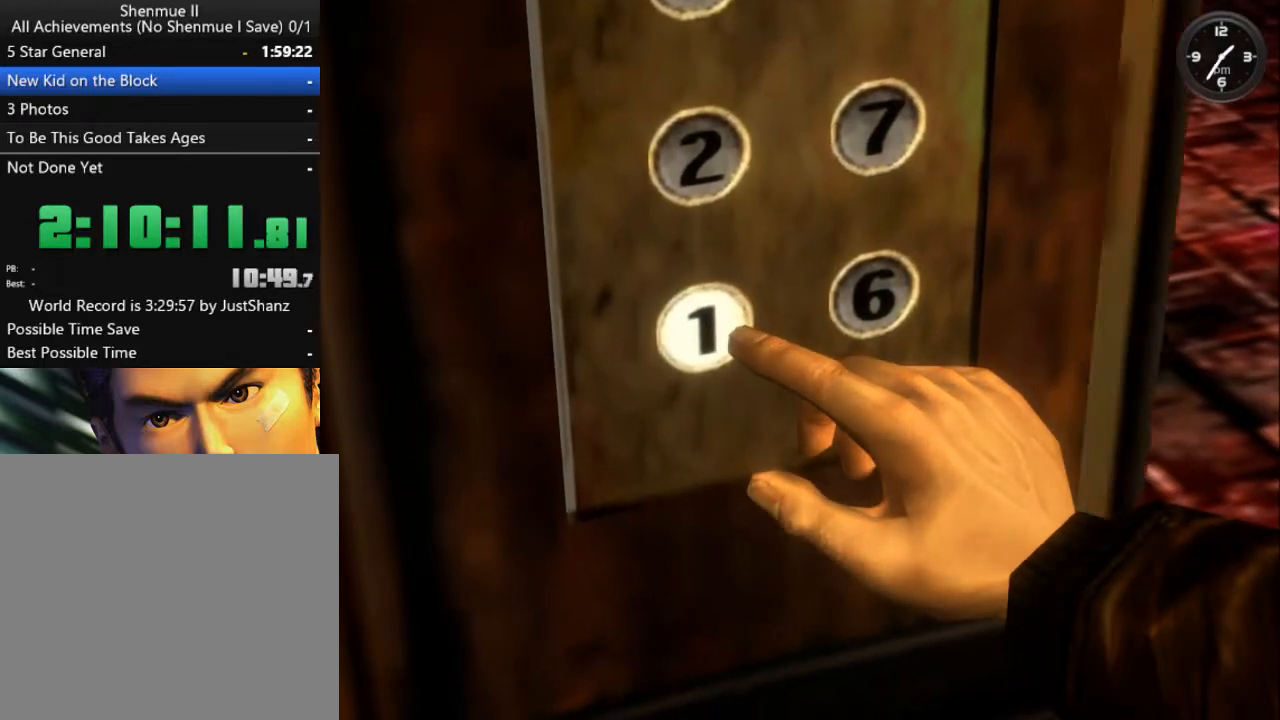
{"buttons": ["B"], "left_stick": "center", "right_stick": "center", "events": [[67, "B", "up"], [133, "B", "down"], [200, "B", "up"], [267, "B", "down"], [367, "B", "up"], [467, "B", "down"]]}
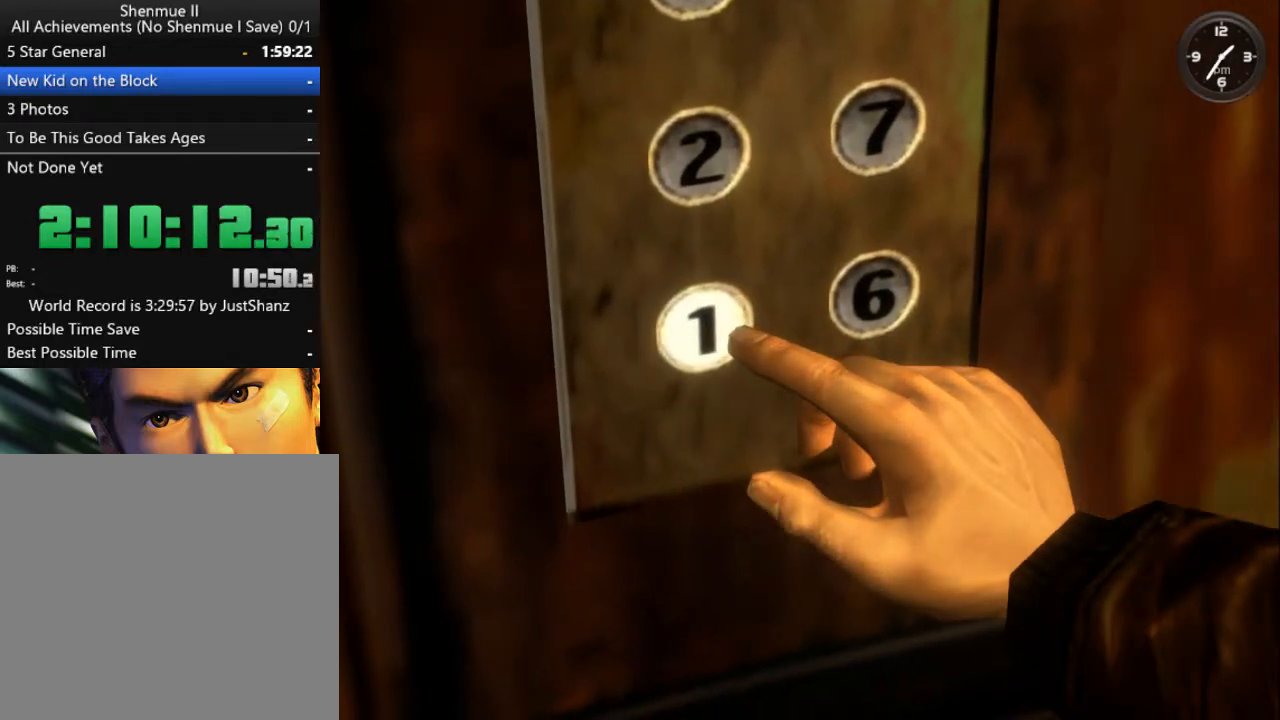
{"buttons": [], "left_stick": "center", "right_stick": "center", "events": [[33, "B", "up"], [133, "B", "down"], [200, "B", "up"], [267, "B", "down"], [333, "B", "up"], [433, "B", "down"], [500, "B", "up"]]}
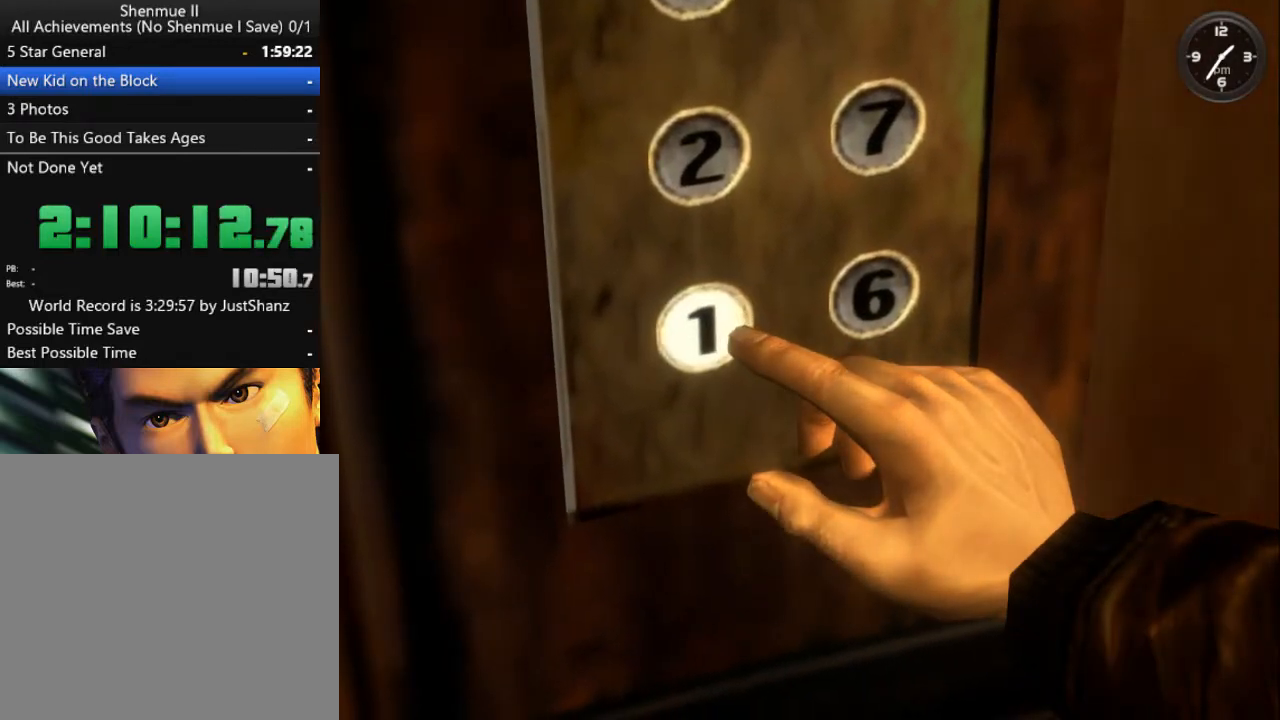
{"buttons": [], "left_stick": "center", "right_stick": "center", "events": [[100, "B", "down"], [167, "B", "up"], [267, "B", "down"], [333, "B", "up"], [400, "B", "down"], [500, "B", "up"]]}
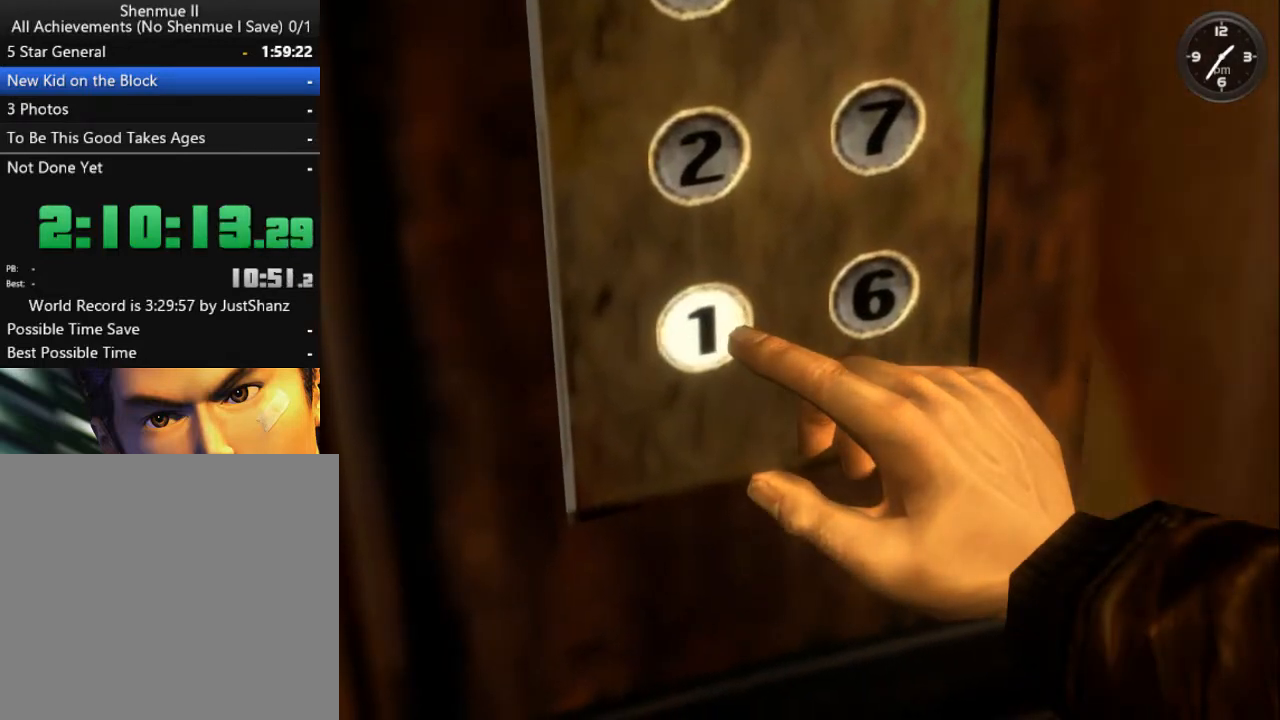
{"buttons": [], "left_stick": "center", "right_stick": "center", "events": [[67, "B", "down"], [133, "B", "up"], [267, "B", "down"], [300, "B", "up"], [400, "B", "down"], [467, "B", "up"]]}
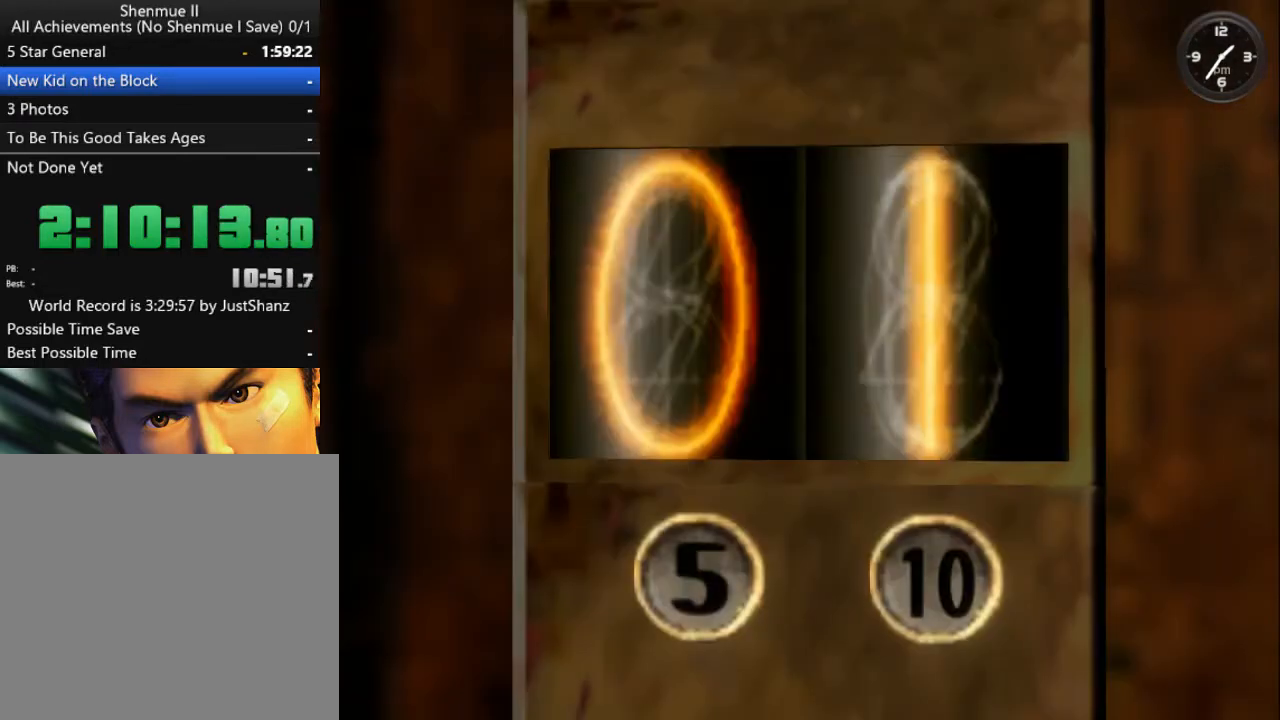
{"buttons": ["L2"], "left_stick": "center", "right_stick": "center", "events": [[33, "B", "down"], [133, "B", "up"], [167, "L2", "down"], [200, "B", "down"], [300, "B", "up"]]}
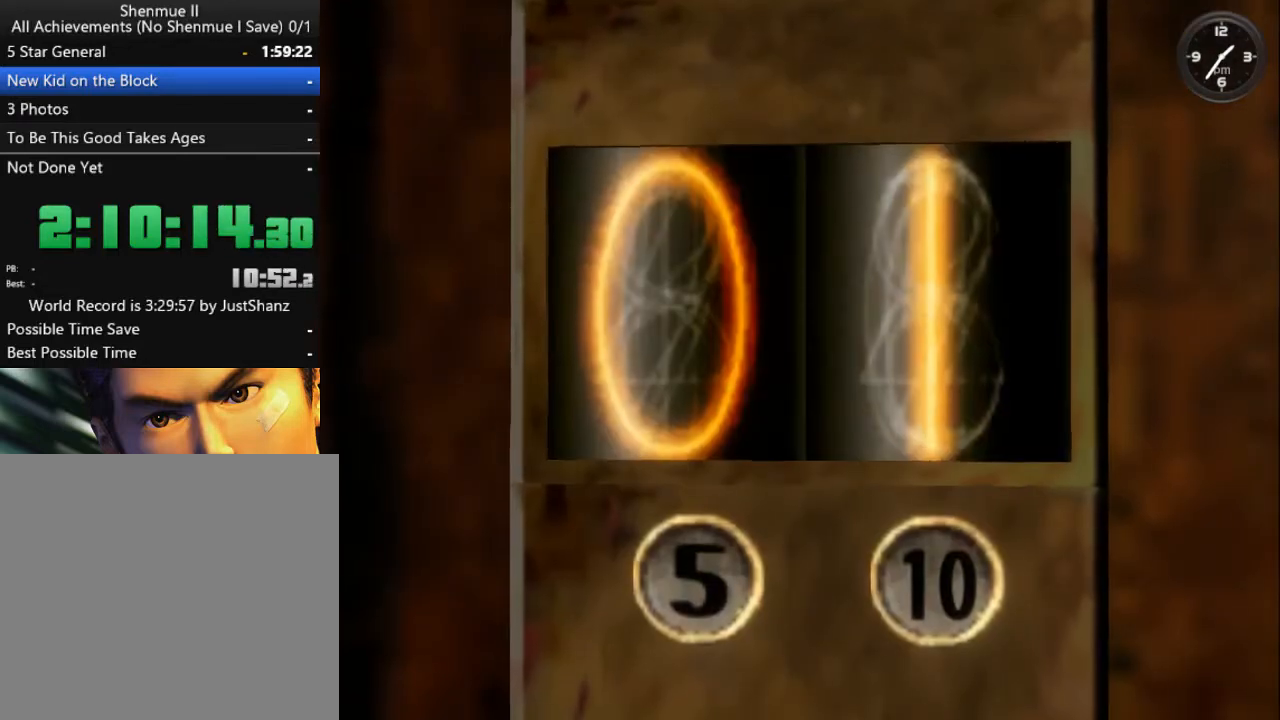
{"buttons": ["L2"], "left_stick": "center", "right_stick": "center", "events": []}
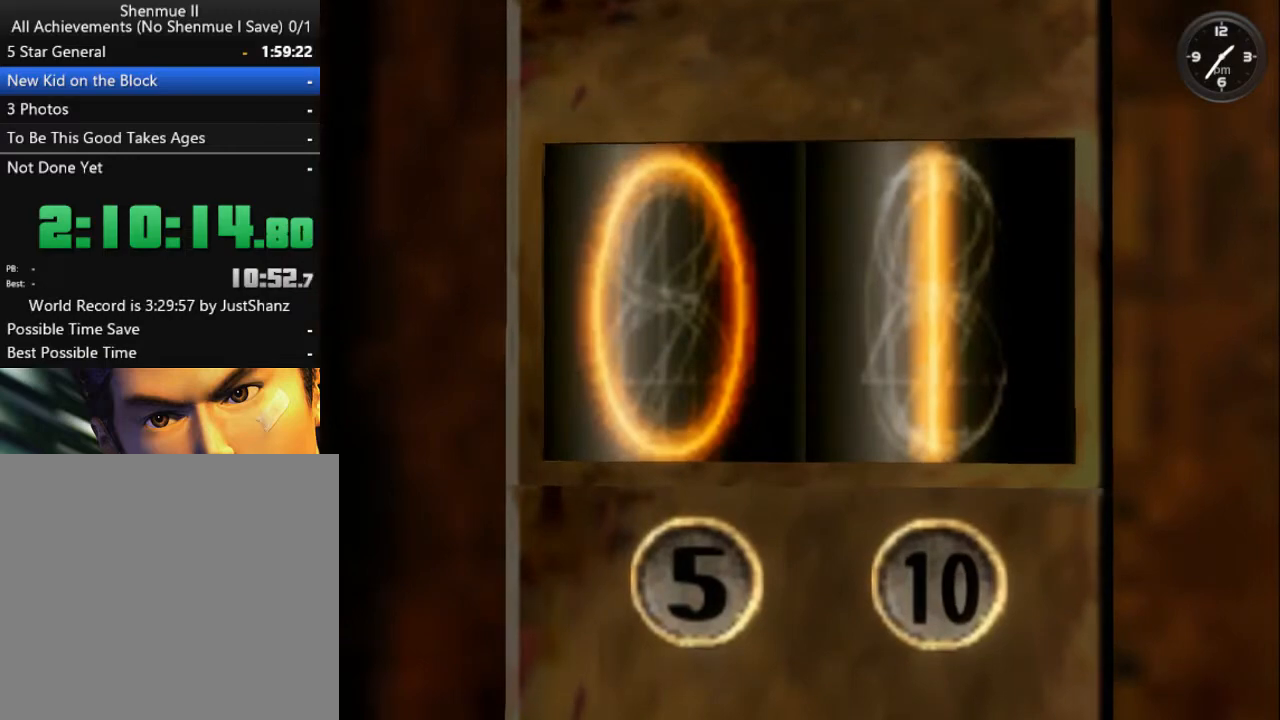
{"buttons": ["L2"], "left_stick": "center", "right_stick": "center", "events": []}
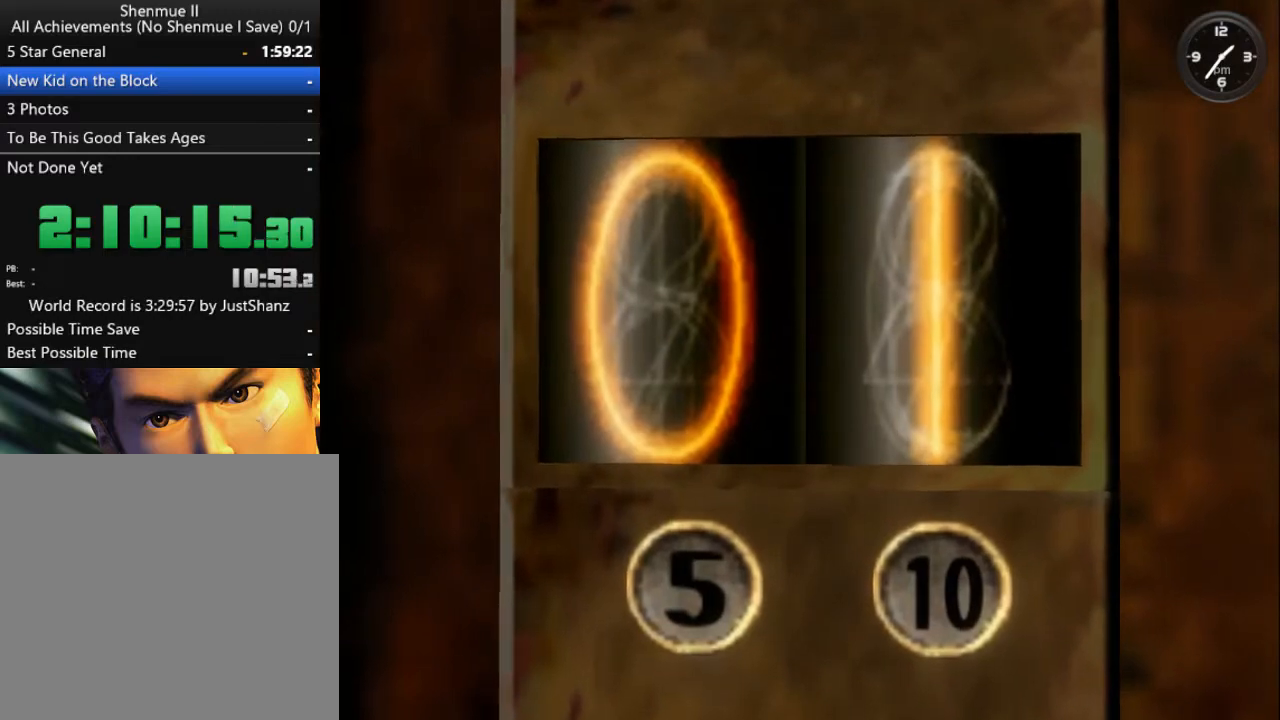
{"buttons": ["L2"], "left_stick": "center", "right_stick": "center", "events": []}
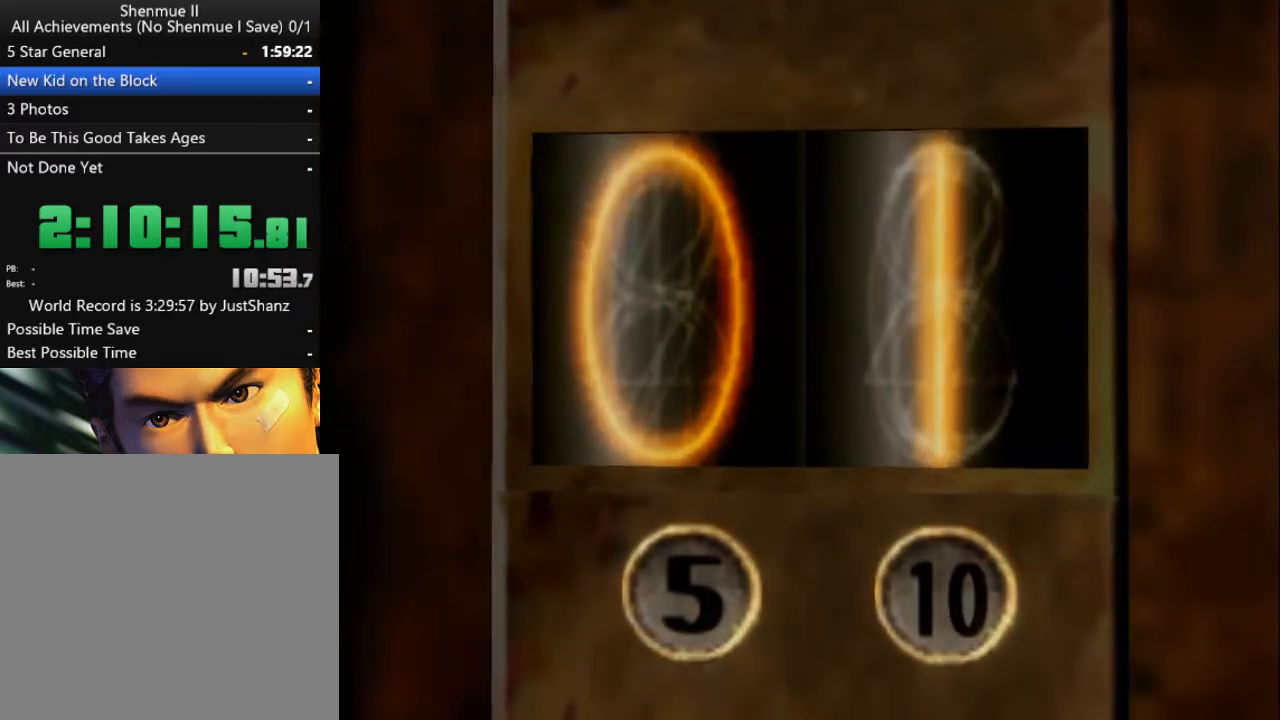
{"buttons": ["L2"], "left_stick": "center", "right_stick": "center", "events": []}
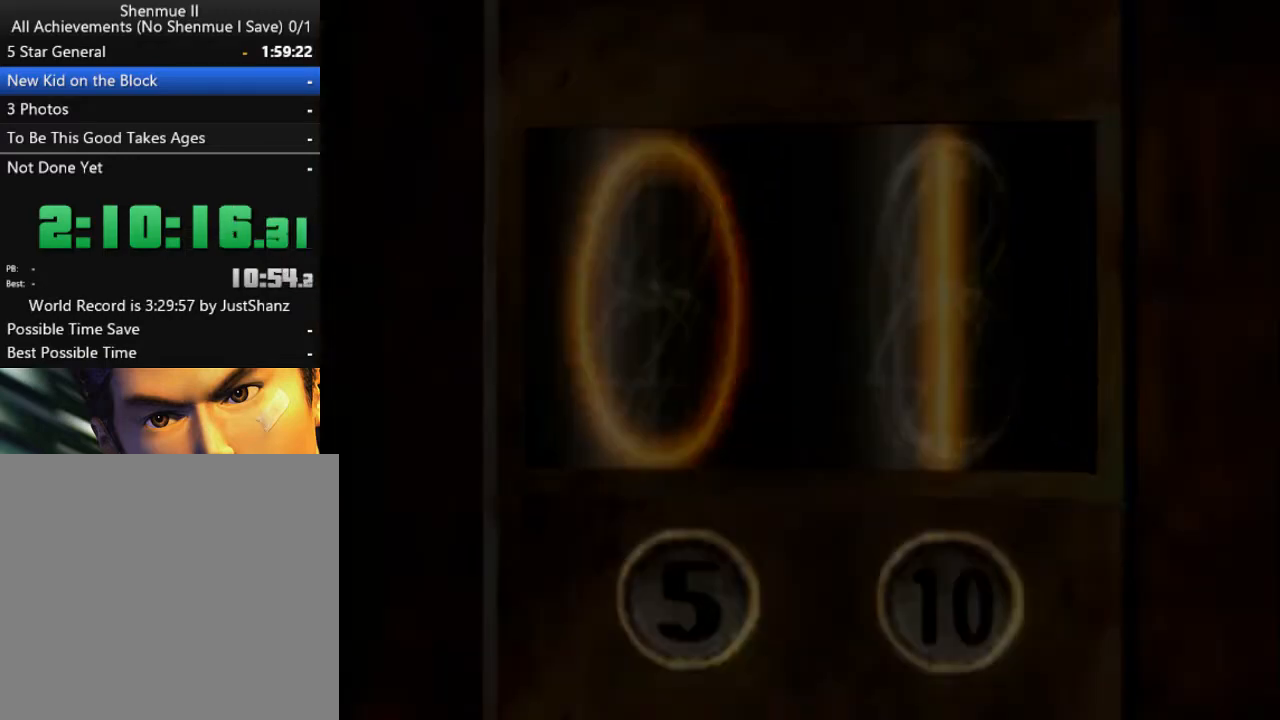
{"buttons": ["L2"], "left_stick": "center", "right_stick": "center", "events": []}
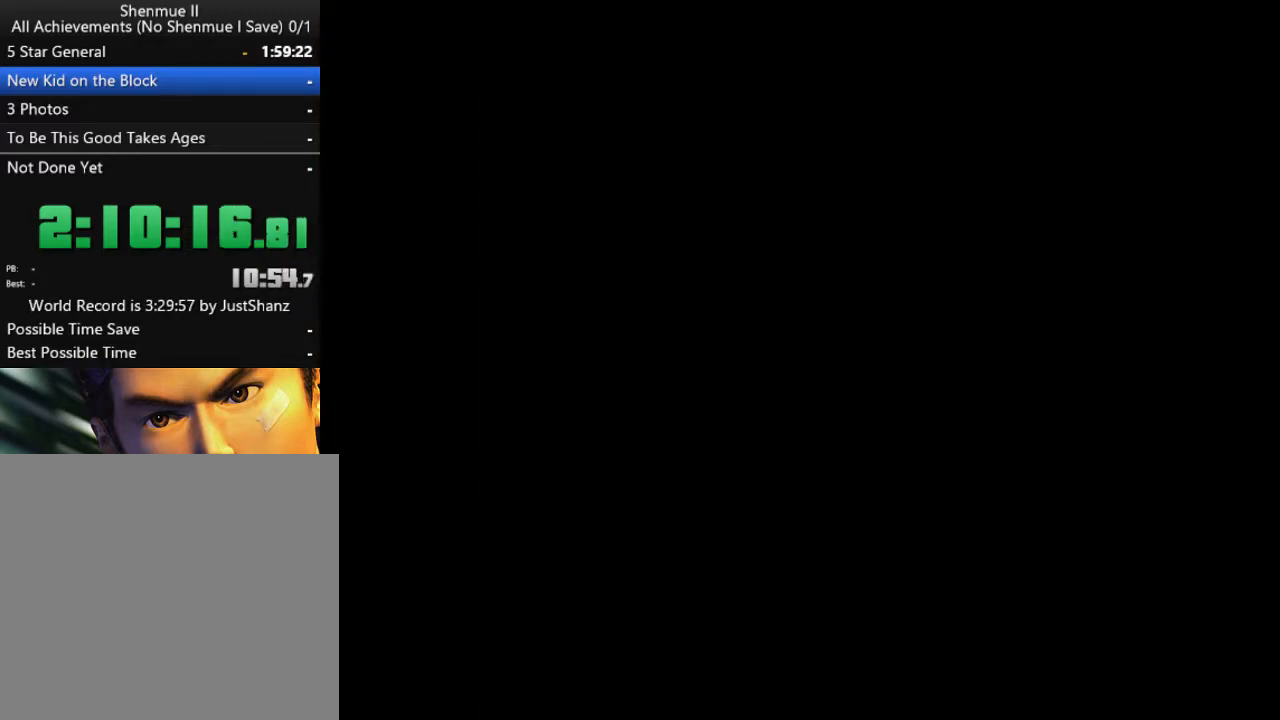
{"buttons": ["L2"], "left_stick": "center", "right_stick": "center", "events": []}
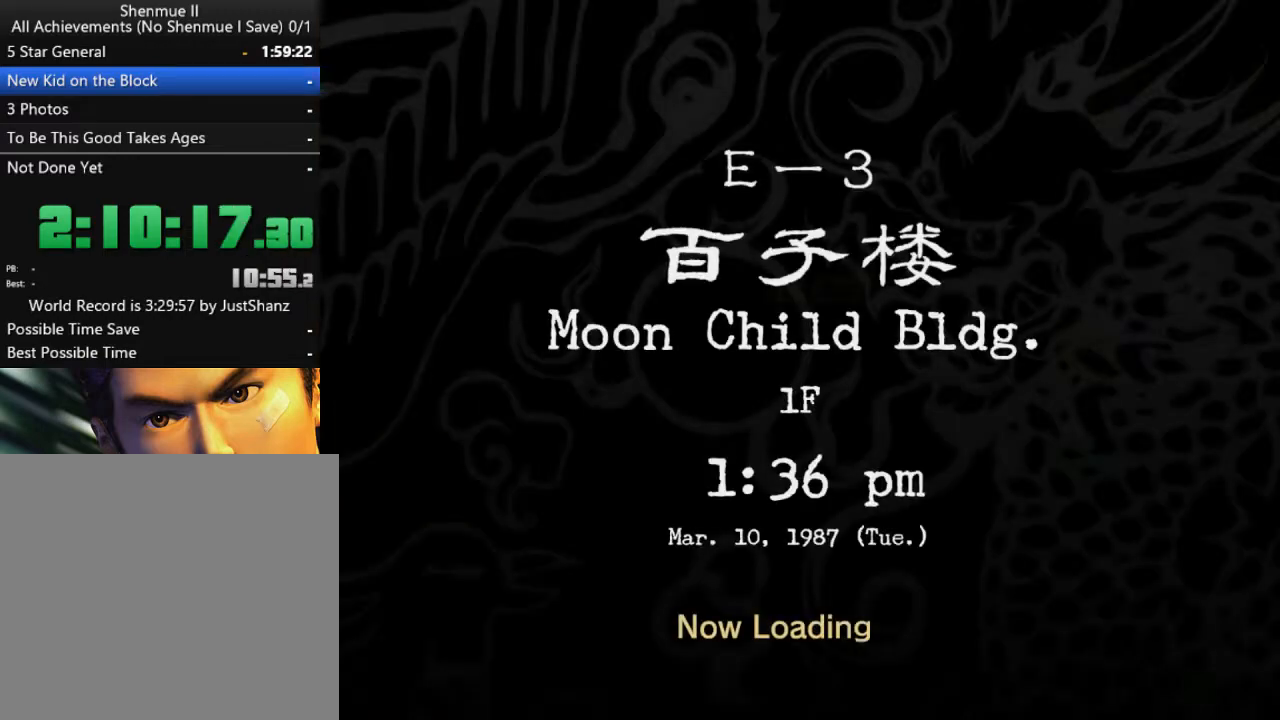
{"buttons": ["L2"], "left_stick": "center", "right_stick": "center", "events": []}
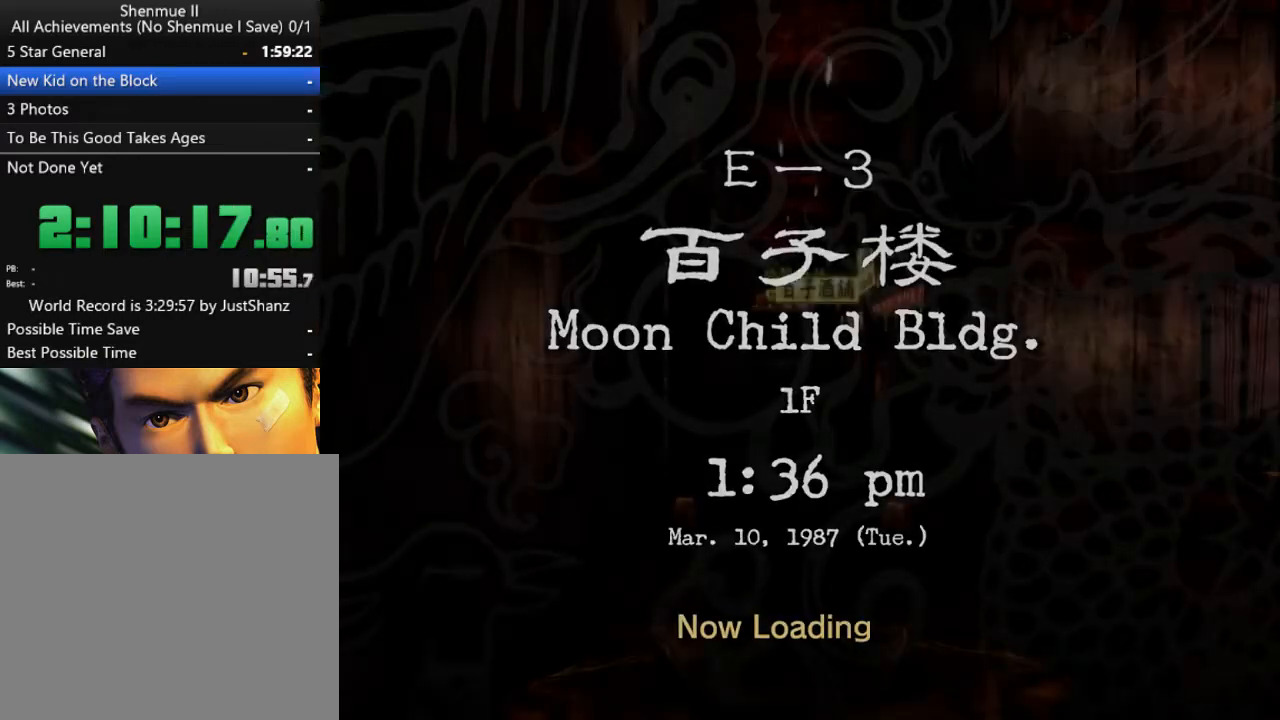
{"buttons": ["L2"], "left_stick": "center", "right_stick": "center", "events": []}
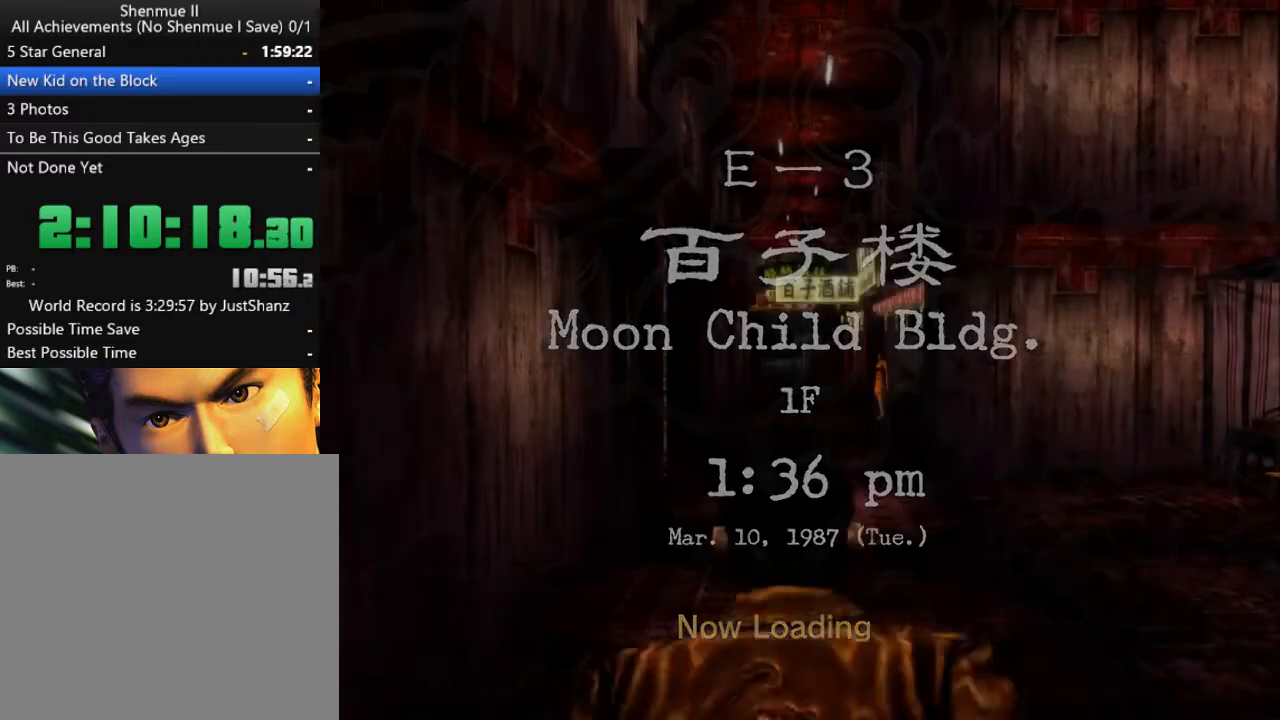
{"buttons": ["L2"], "left_stick": "center", "right_stick": "center", "events": []}
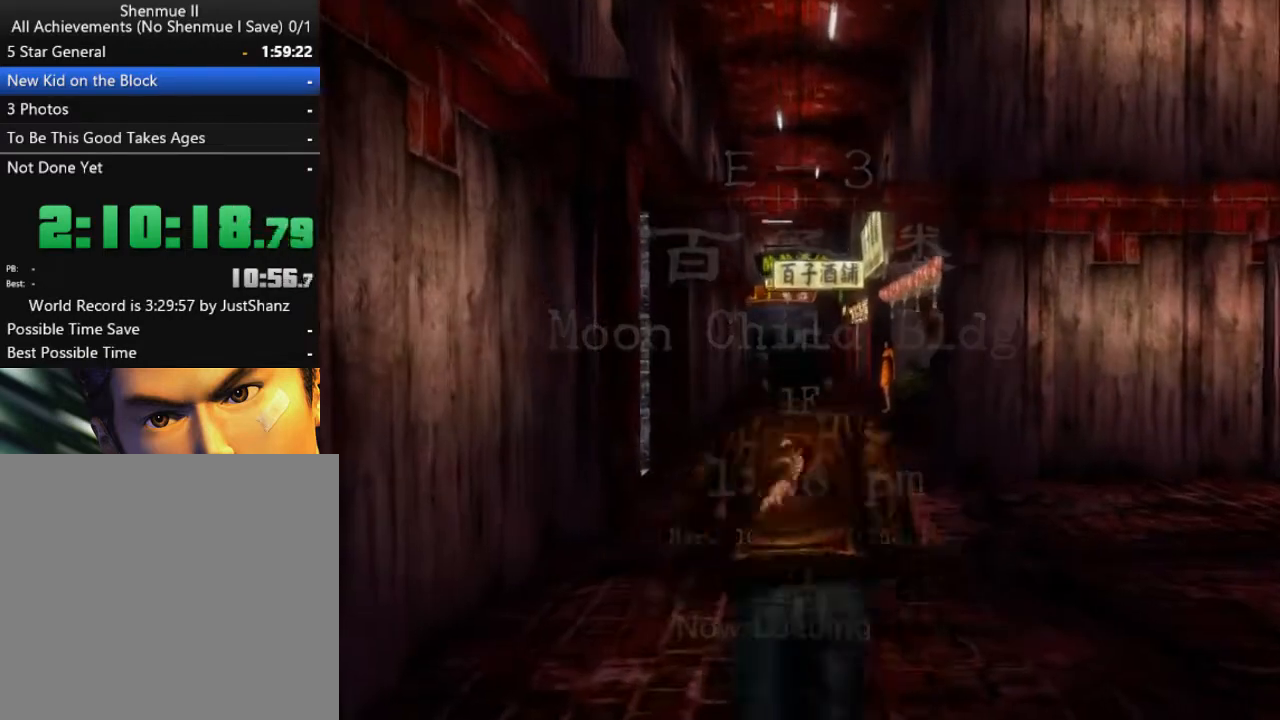
{"buttons": ["L2"], "left_stick": "center", "right_stick": "center", "events": []}
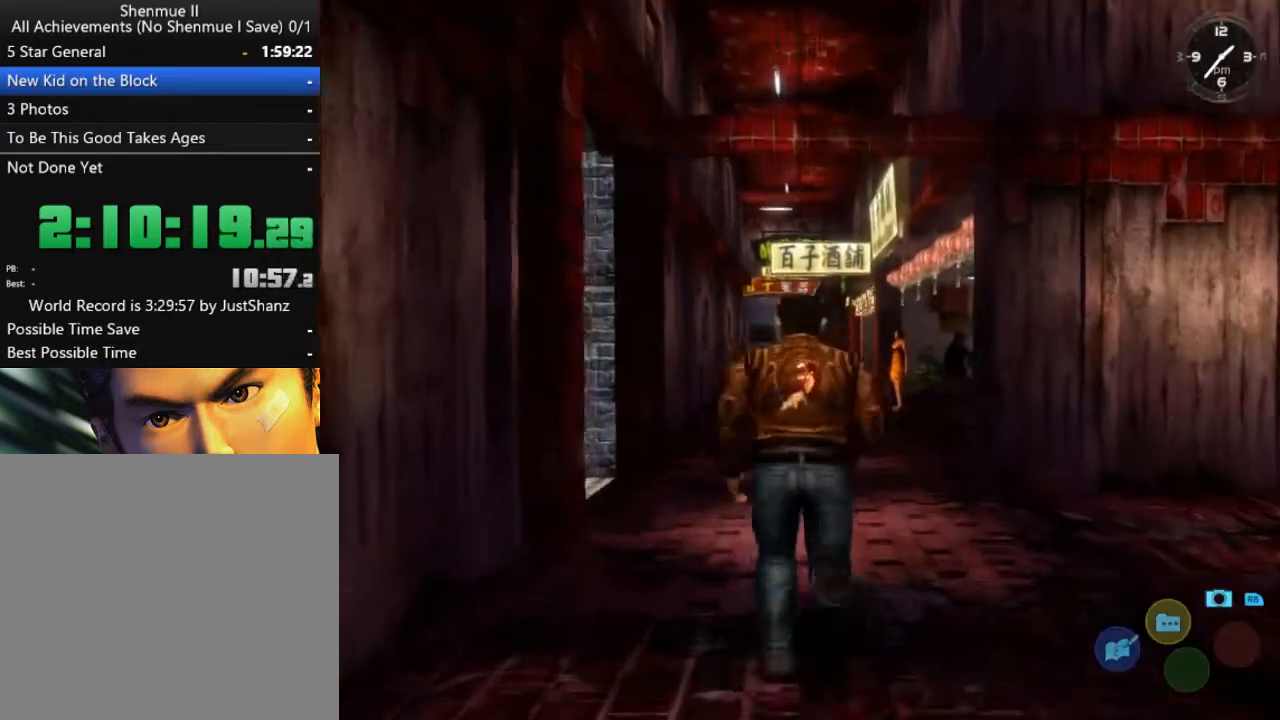
{"buttons": ["L2", "DPAD_DOWN", "DPAD_LEFT"], "left_stick": "center", "right_stick": "center", "events": [[300, "DPAD_DOWN", "down"], [300, "DPAD_LEFT", "down"]]}
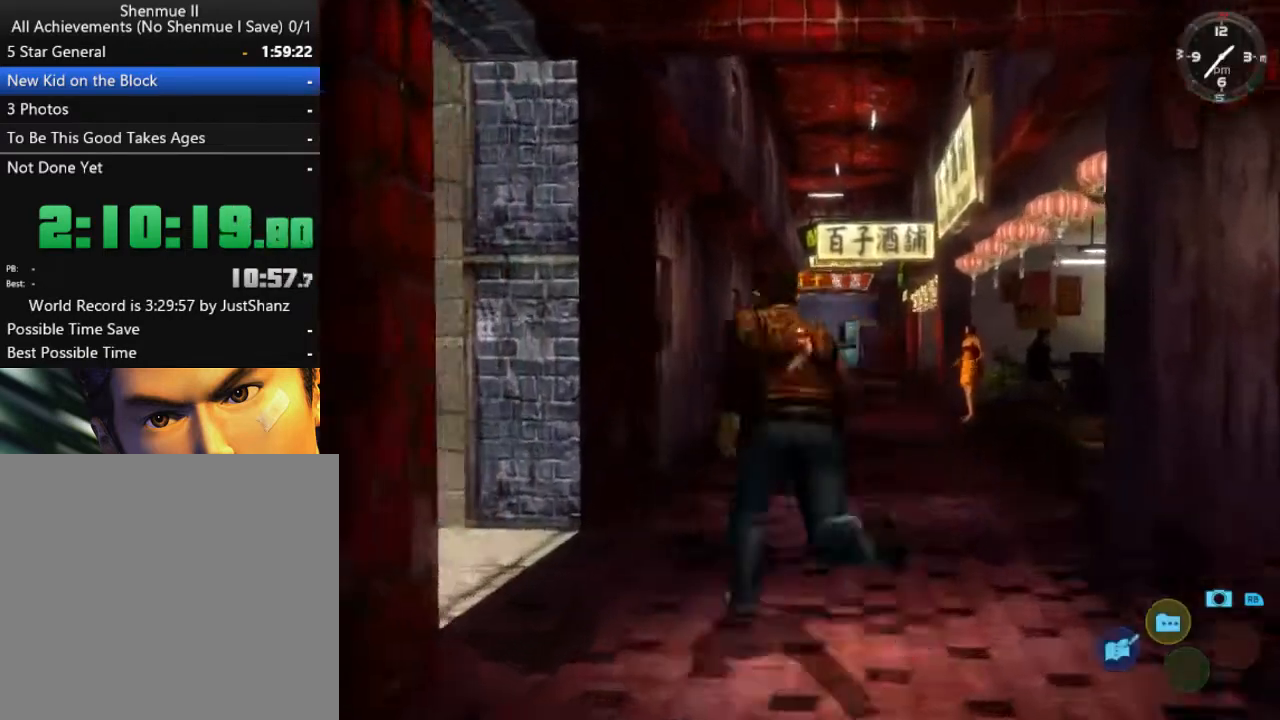
{"buttons": ["L2"], "left_stick": "center", "right_stick": "center", "events": [[500, "DPAD_DOWN", "up"], [500, "DPAD_LEFT", "up"]]}
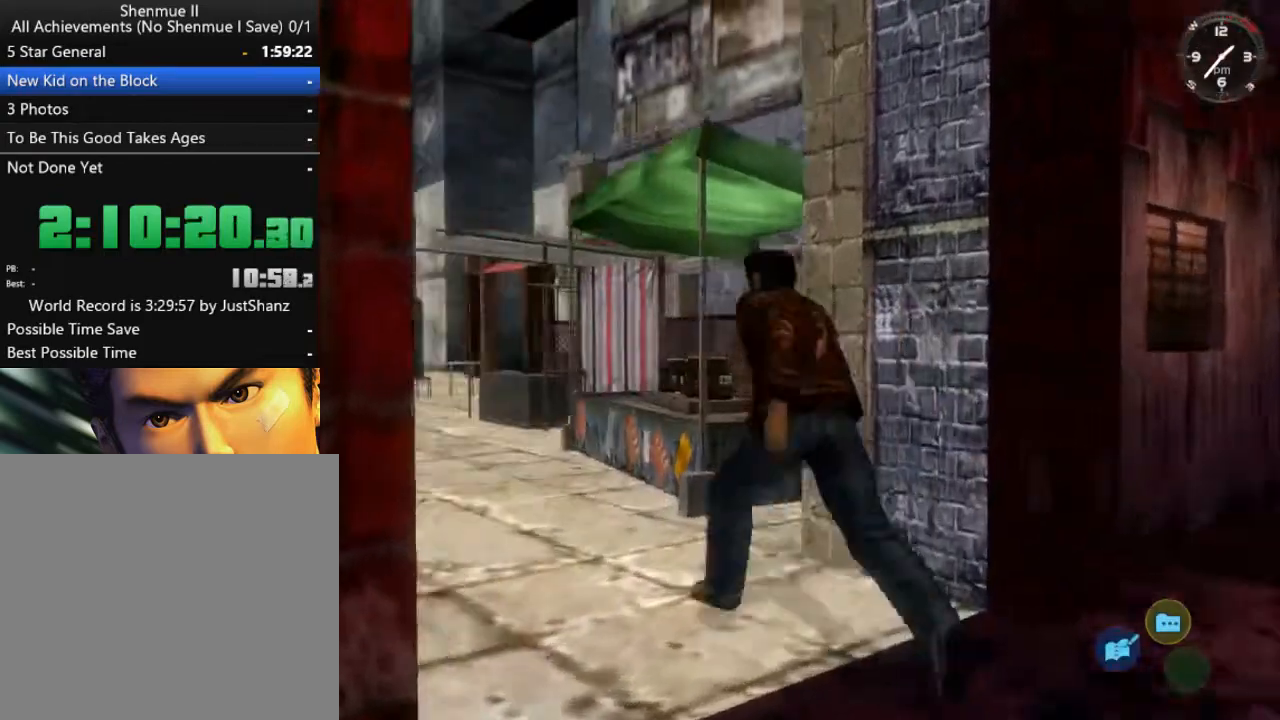
{"buttons": ["L2"], "left_stick": "center", "right_stick": "center", "events": []}
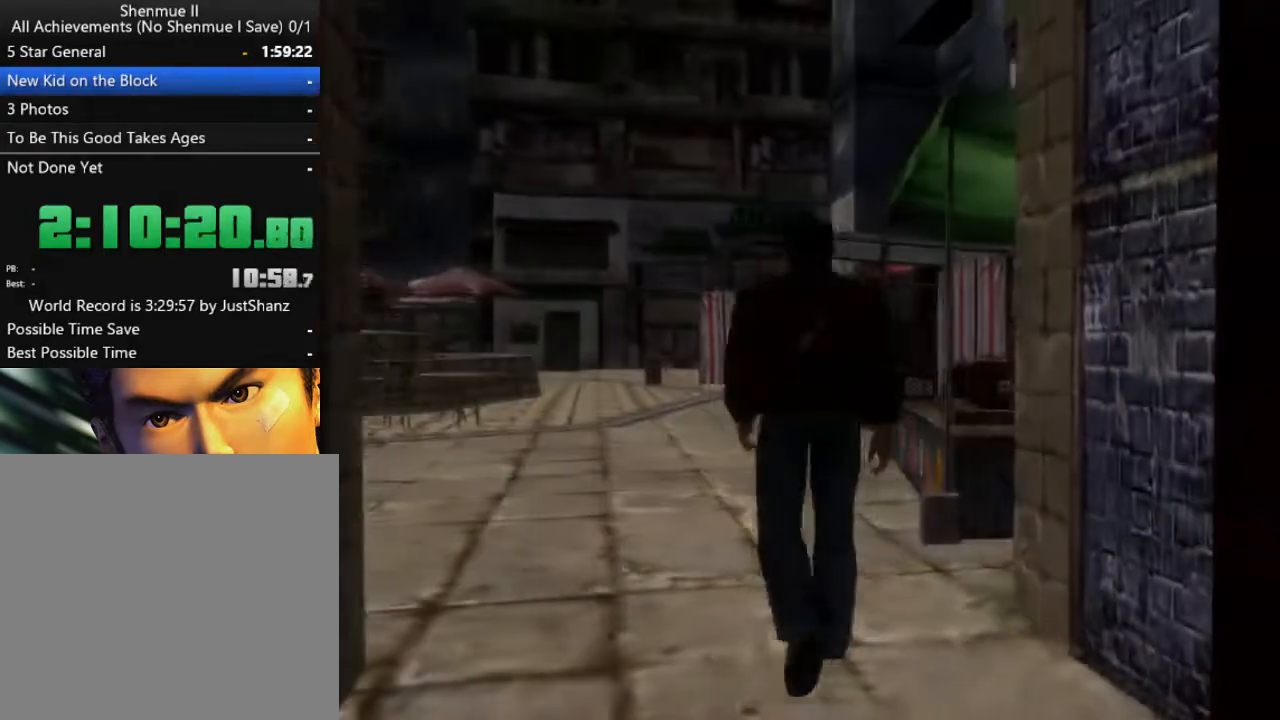
{"buttons": ["L2"], "left_stick": "center", "right_stick": "center", "events": []}
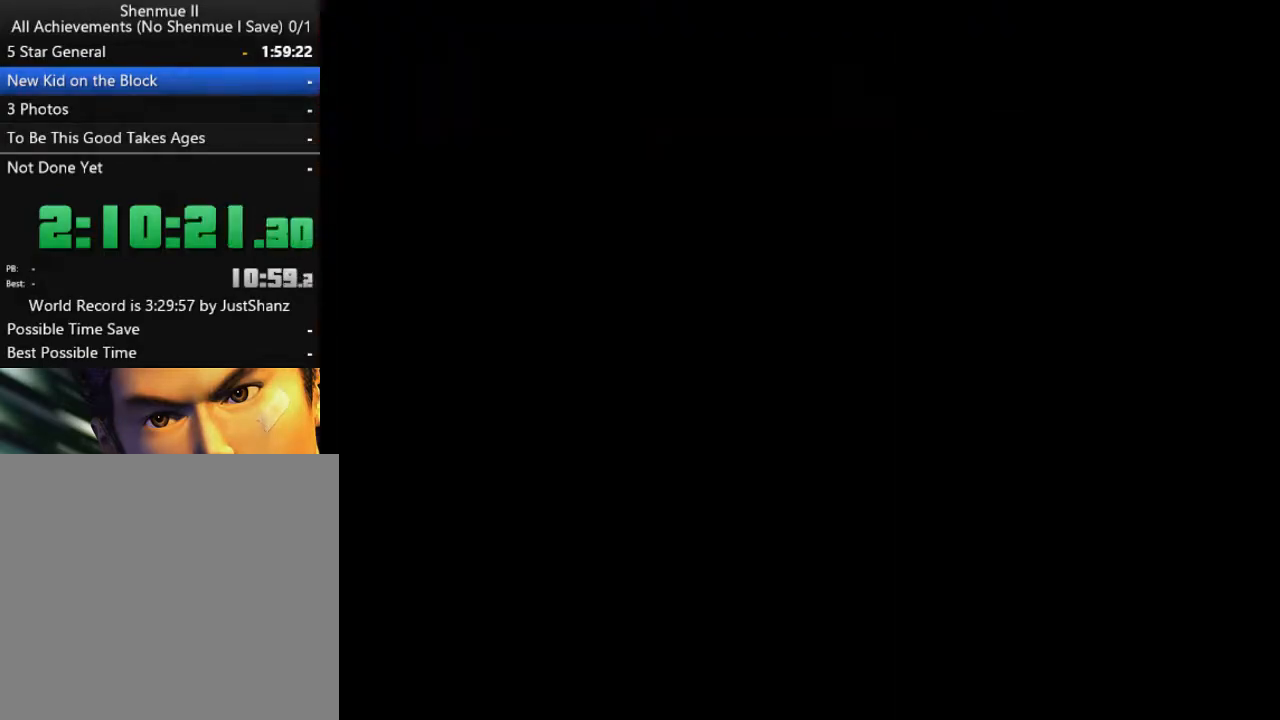
{"buttons": ["L2"], "left_stick": "center", "right_stick": "center", "events": []}
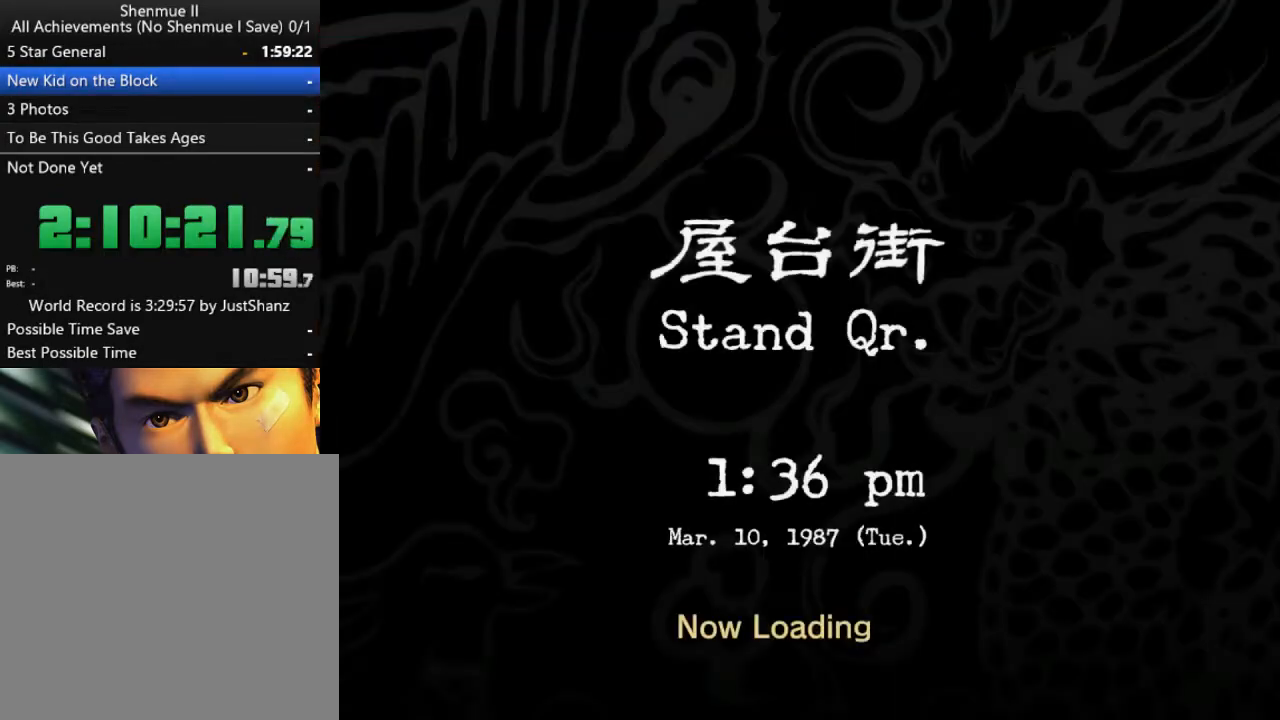
{"buttons": ["L2", "DPAD_LEFT"], "left_stick": "center", "right_stick": "center", "events": [[400, "DPAD_LEFT", "down"]]}
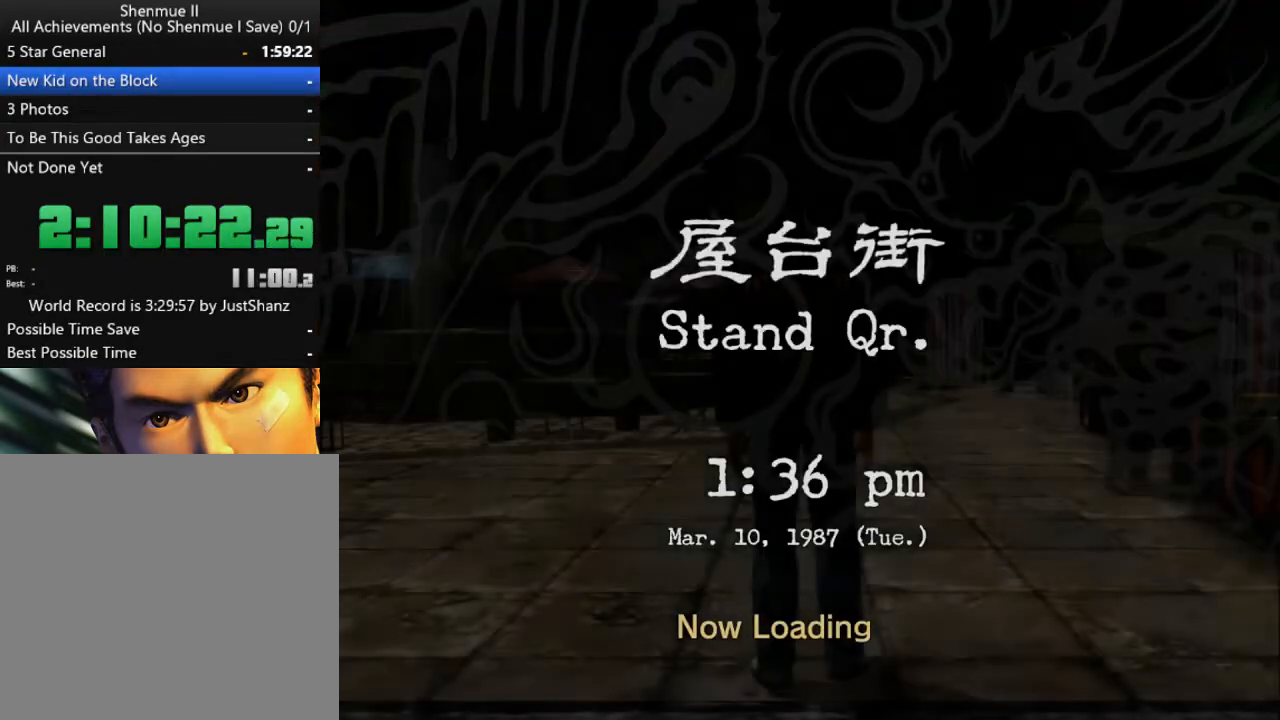
{"buttons": ["DPAD_DOWN", "DPAD_RIGHT"], "left_stick": "center", "right_stick": "center", "events": [[167, "DPAD_LEFT", "up"], [467, "DPAD_RIGHT", "down"], [500, "DPAD_DOWN", "down"], [500, "L2", "up"]]}
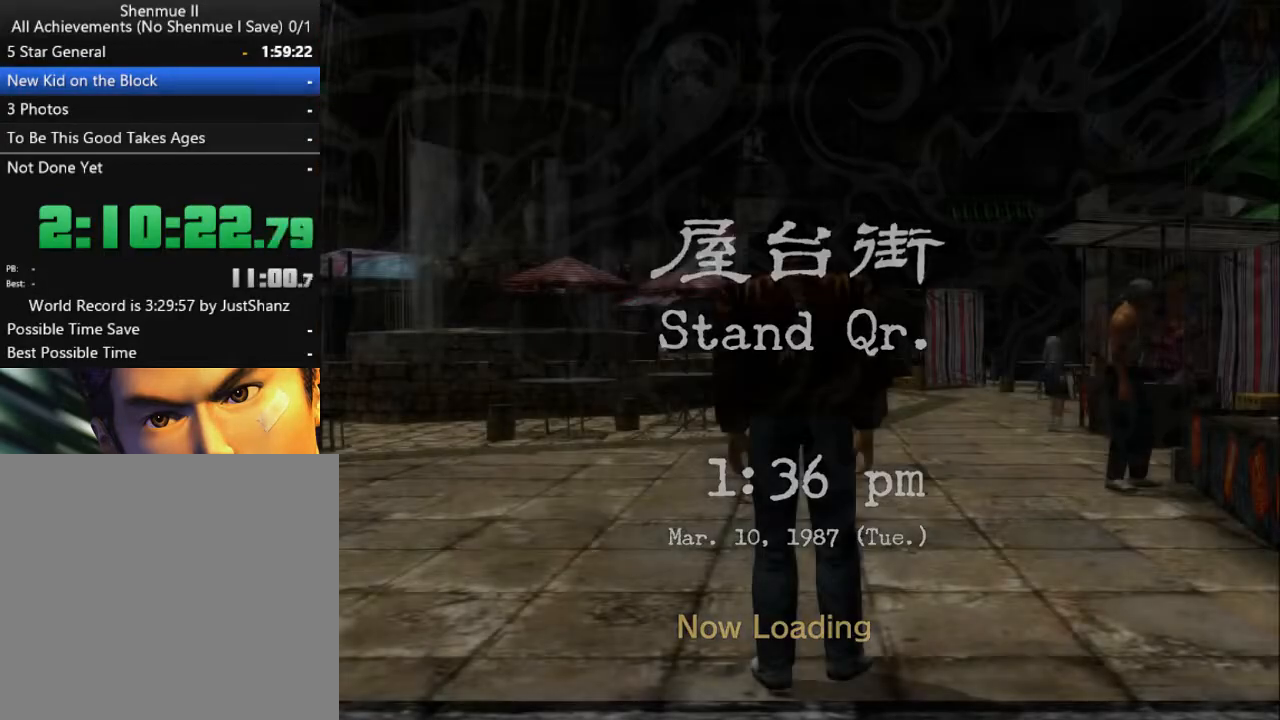
{"buttons": [], "left_stick": "center", "right_stick": "center", "events": [[400, "DPAD_DOWN", "up"], [400, "DPAD_RIGHT", "up"]]}
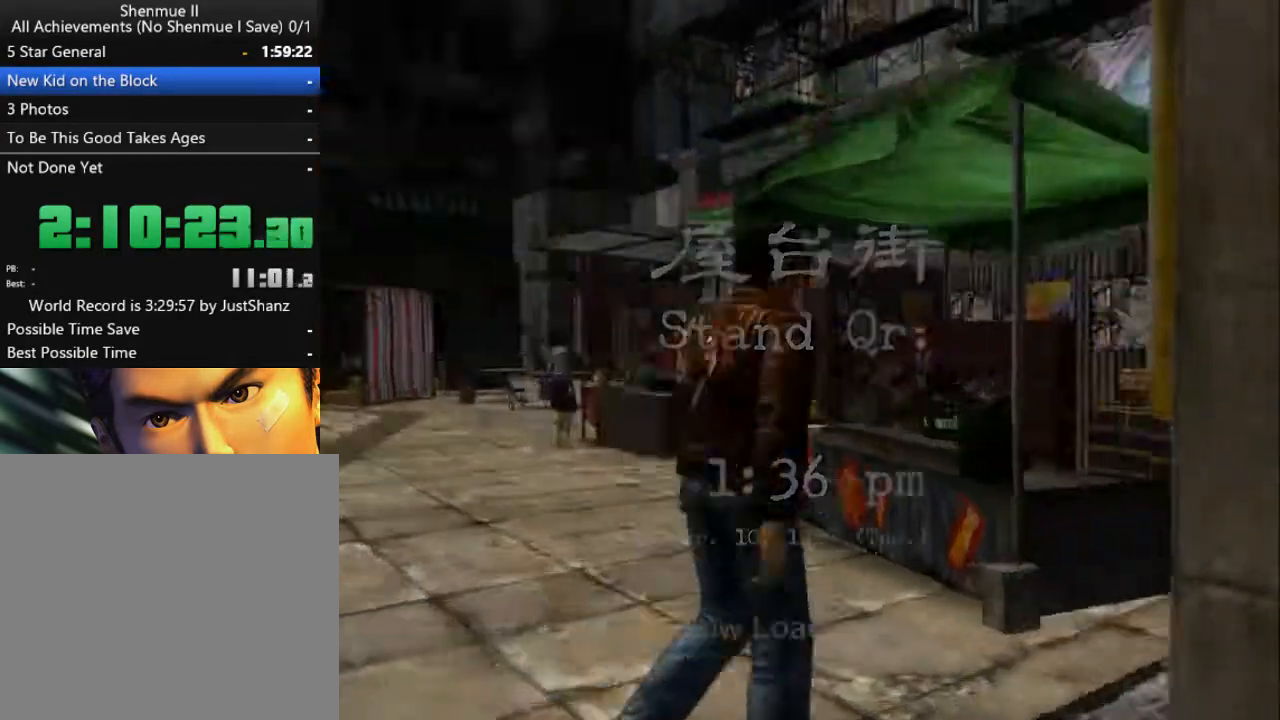
{"buttons": ["L2", "DPAD_DOWN", "DPAD_LEFT"], "left_stick": "center", "right_stick": "center", "events": [[333, "DPAD_DOWN", "down"], [333, "DPAD_LEFT", "down"], [400, "L2", "down"]]}